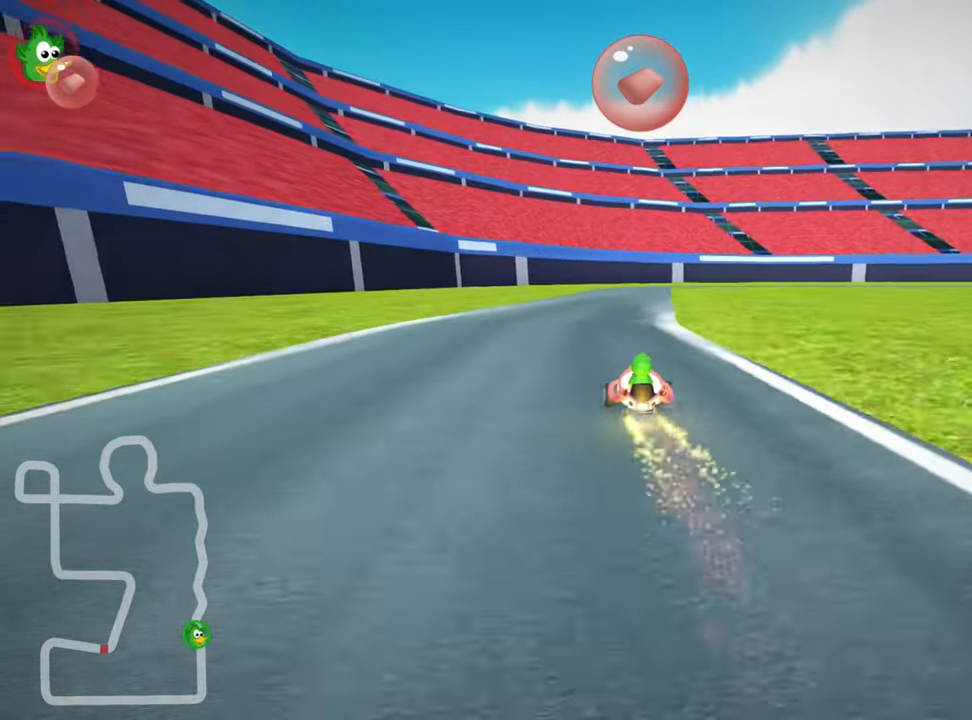
Gameplay with keyboard; each line is a JSON object with the keys held at the frame after it. "events" lists presses ("down") and releases ("up") of "down", "fire", "left", "look", "nitro", "right", "skid" and "up" between this image and that frame as [ms after this image, input, new state], when the widget could be followed in between. No other keys are recorded. Mouse input is not recorded. Key names are as the overlay labels them; some are game actions (e.g. jump) rather than physical keys. Not read: other_keys.
{"keys": ["right", "skid", "up"], "events": [[467, "skid", "down"], [483, "right", "down"]]}
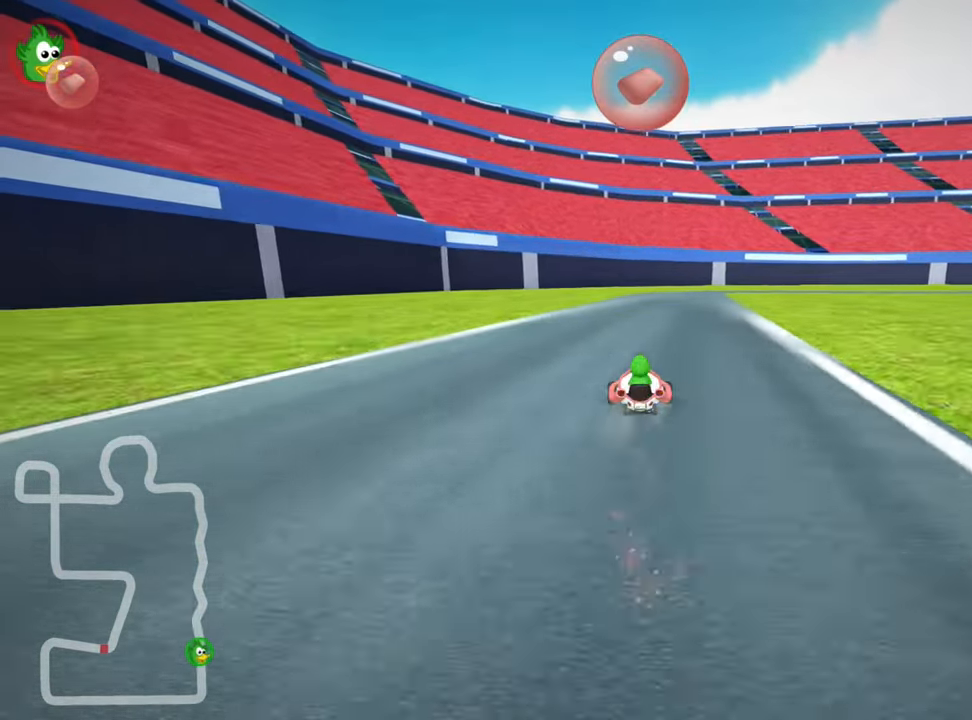
{"keys": ["right", "skid", "up"], "events": [[250, "left", "down"], [250, "right", "up"], [417, "right", "down"], [433, "left", "up"]]}
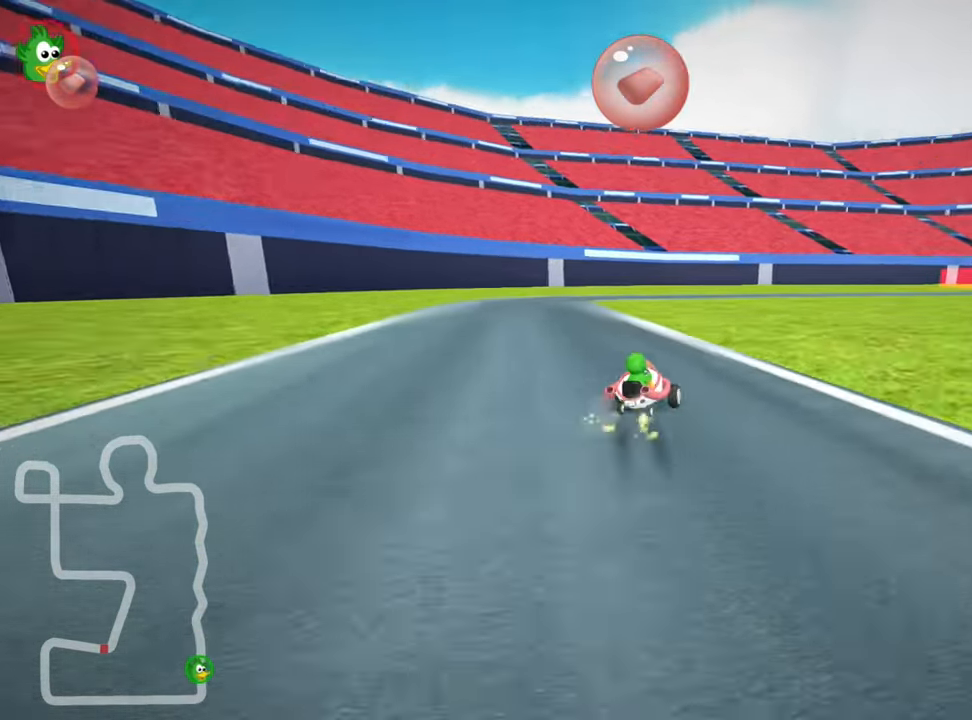
{"keys": ["left", "skid", "up"], "events": [[367, "left", "down"], [400, "right", "up"]]}
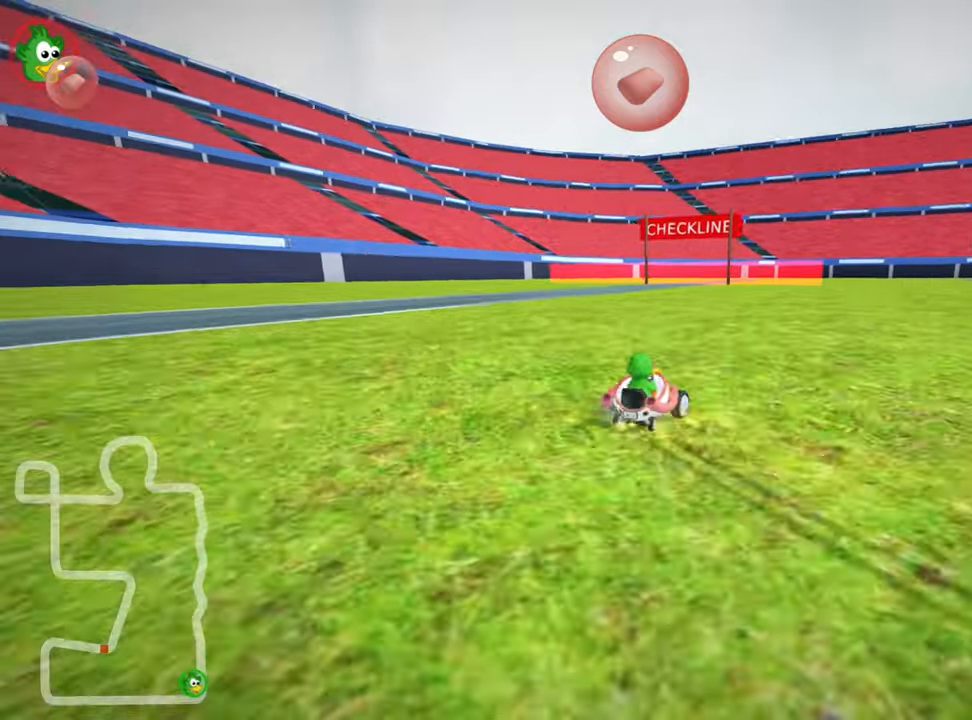
{"keys": ["left", "skid", "up"], "events": [[184, "left", "up"], [300, "left", "down"]]}
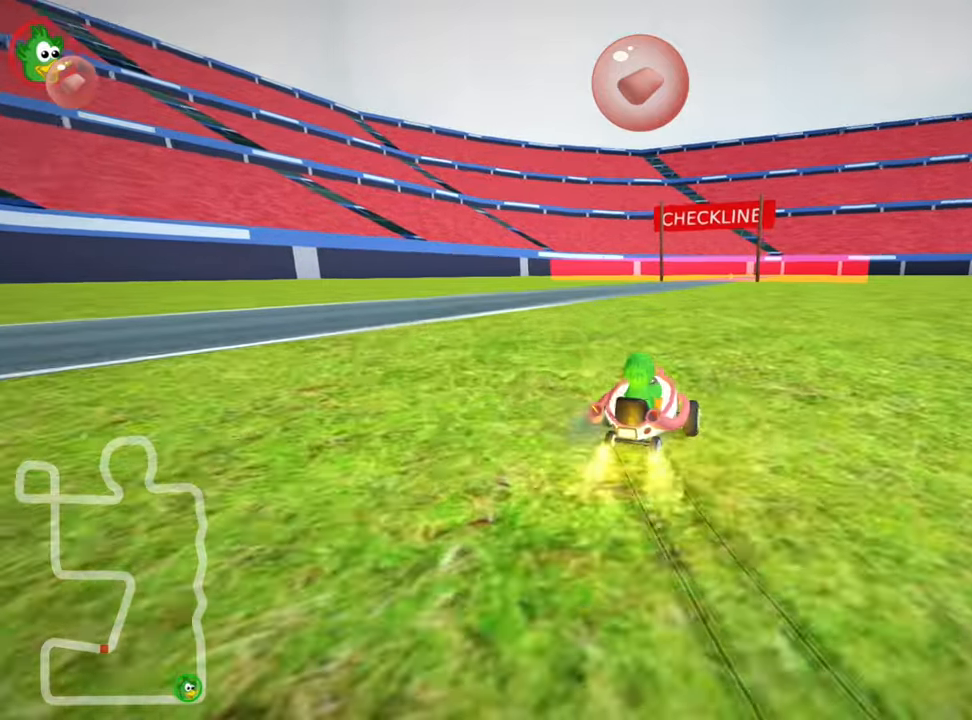
{"keys": ["up"], "events": [[234, "skid", "up"], [267, "nitro", "down"], [367, "left", "up"], [417, "nitro", "up"]]}
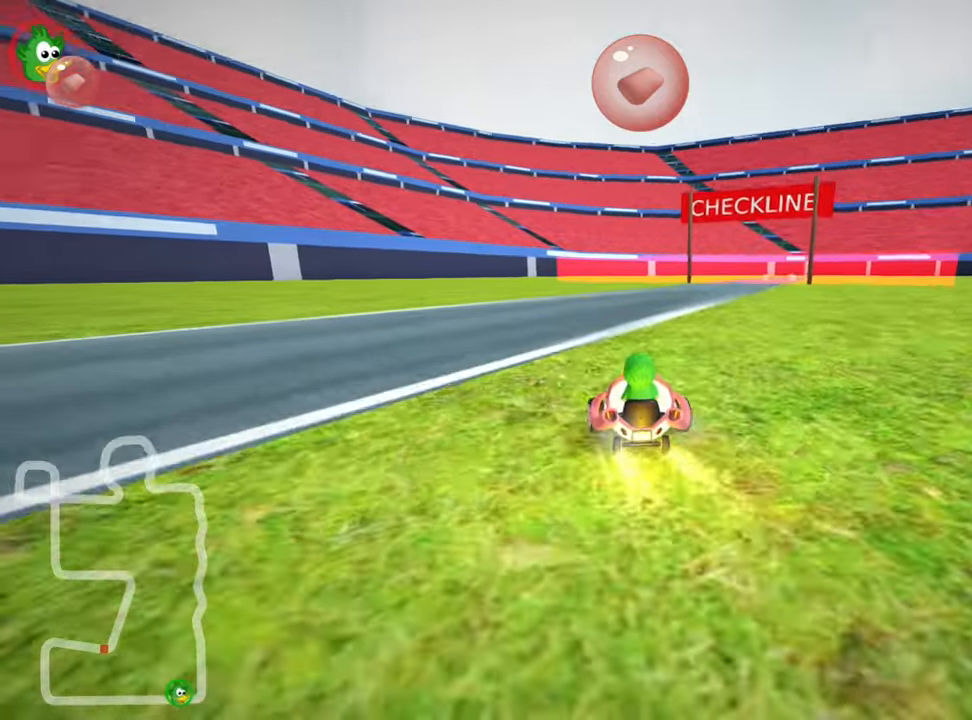
{"keys": ["up"], "events": [[84, "right", "down"], [434, "right", "up"]]}
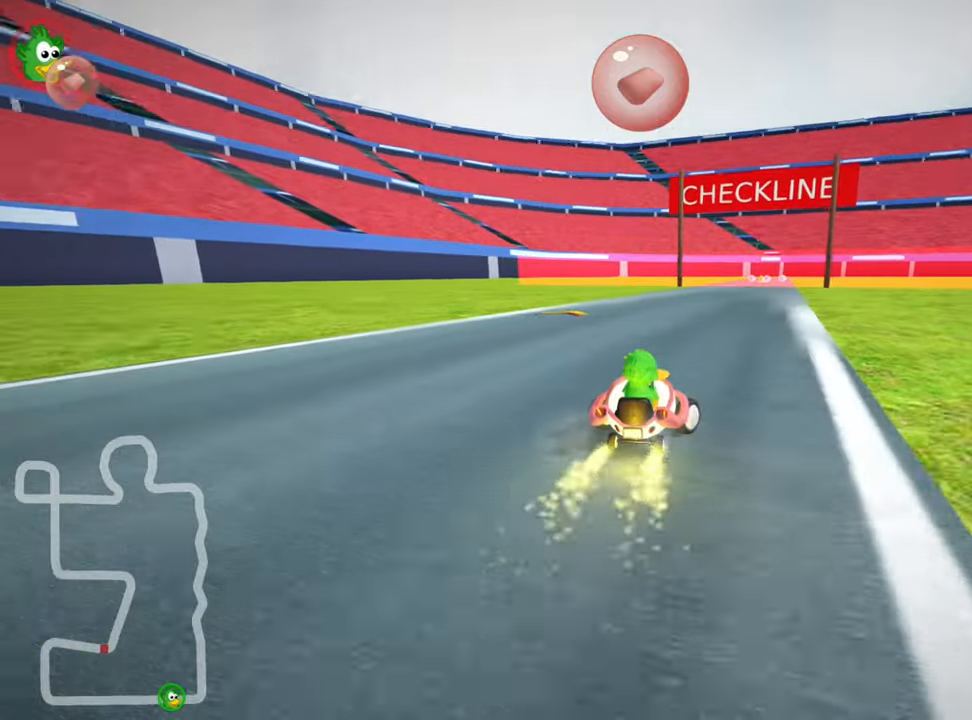
{"keys": ["up"], "events": []}
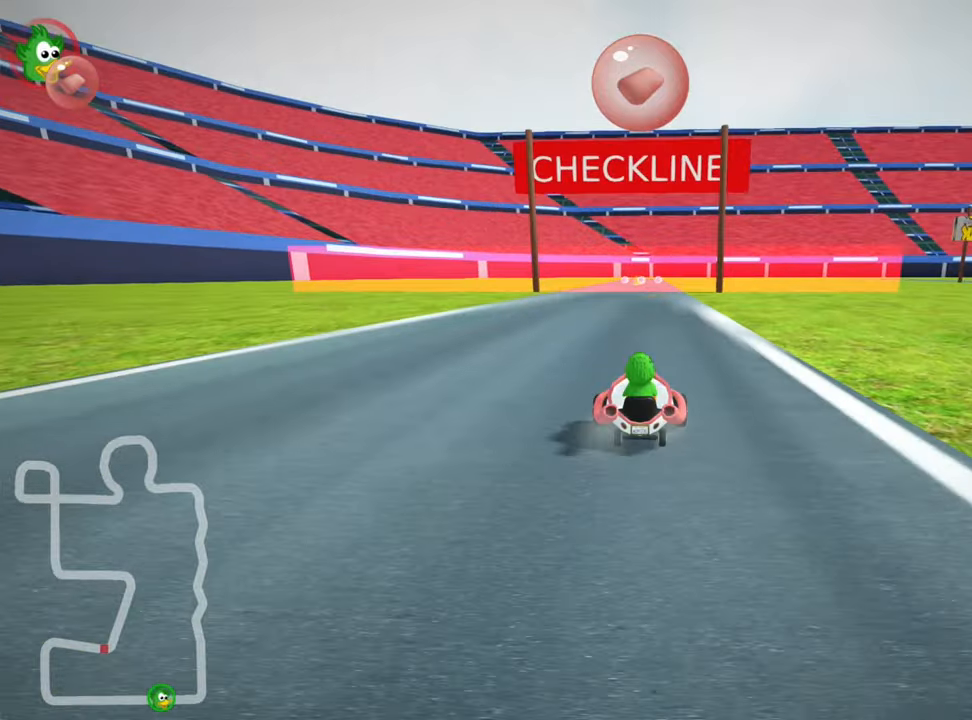
{"keys": ["left", "skid", "up"], "events": [[167, "right", "down"], [167, "skid", "down"], [367, "right", "up"], [384, "left", "down"]]}
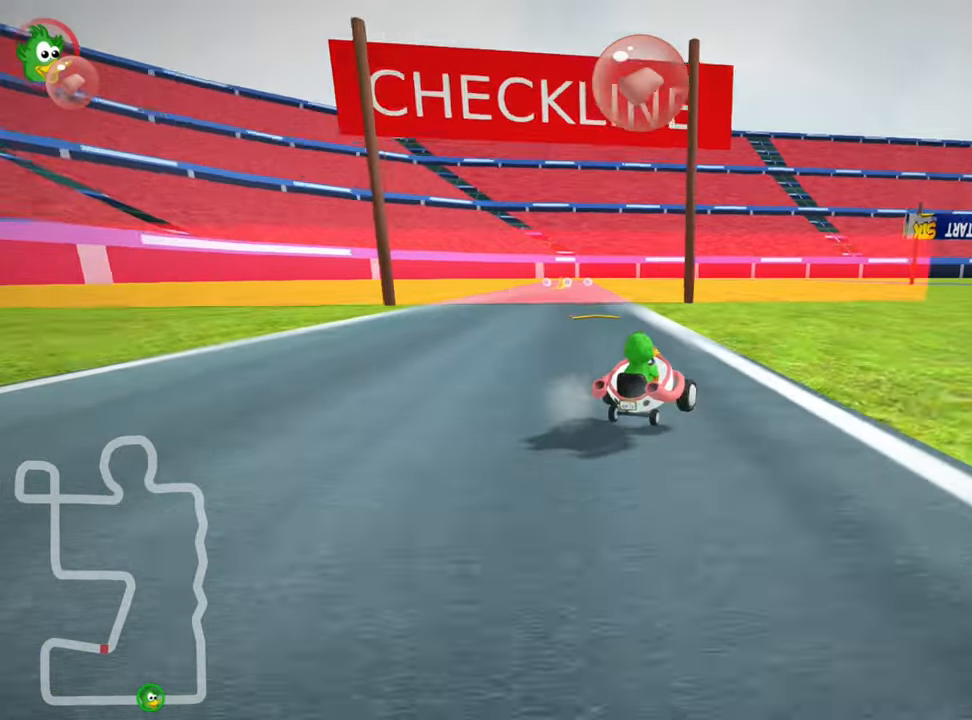
{"keys": ["skid", "up"], "events": [[100, "left", "up"], [150, "right", "down"], [250, "left", "down"], [284, "right", "up"], [467, "left", "up"]]}
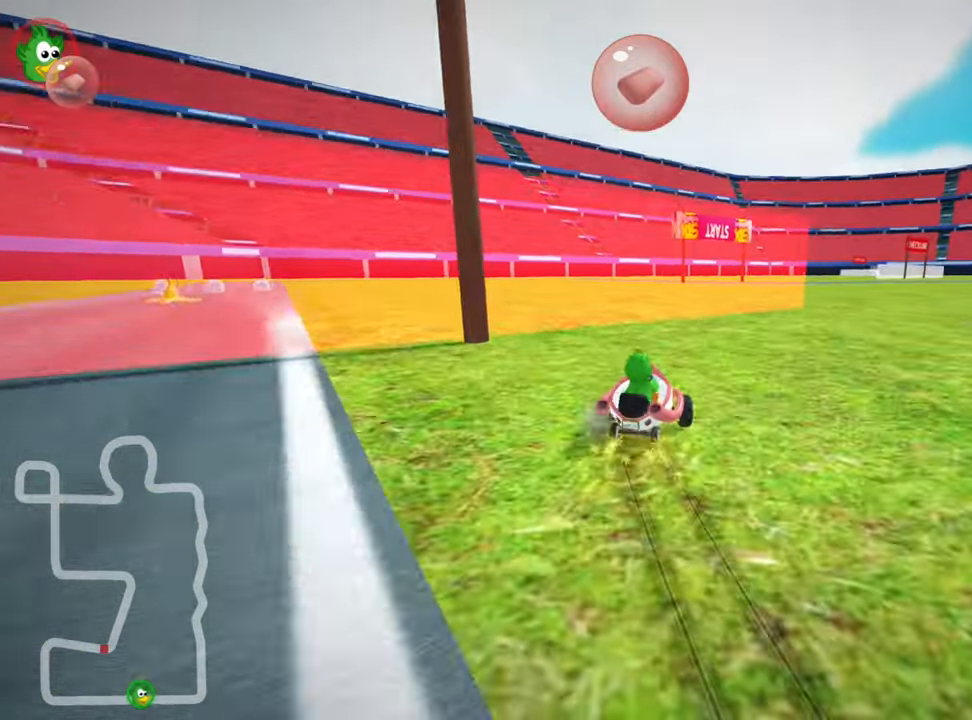
{"keys": ["left", "skid", "up"], "events": [[384, "left", "down"]]}
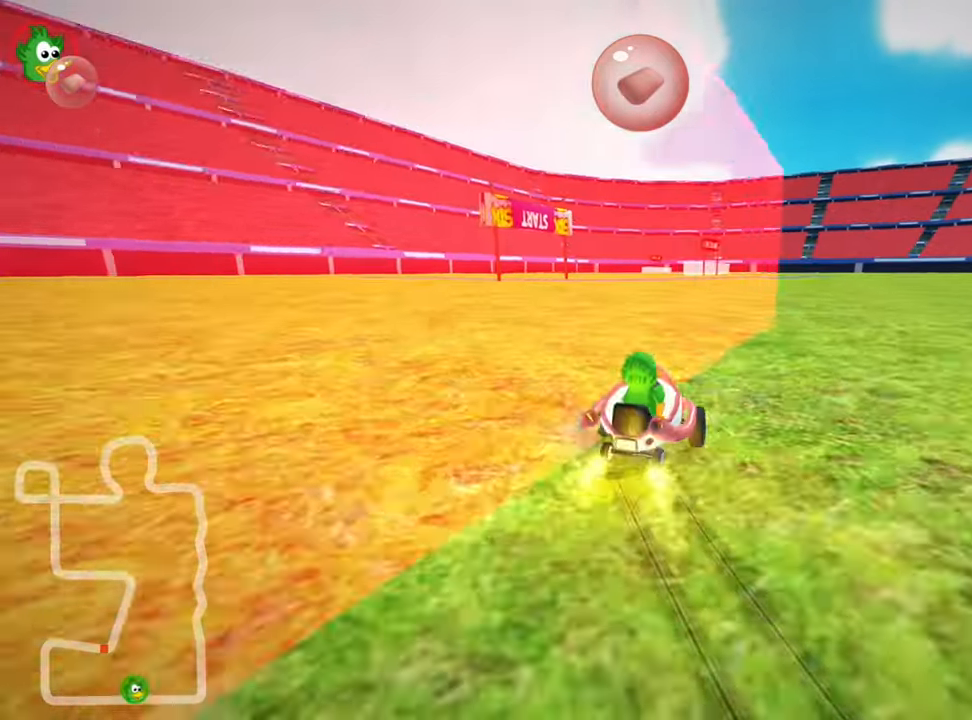
{"keys": ["left", "up"], "events": [[134, "nitro", "down"], [150, "left", "up"], [284, "left", "down"], [367, "nitro", "up"], [484, "skid", "up"]]}
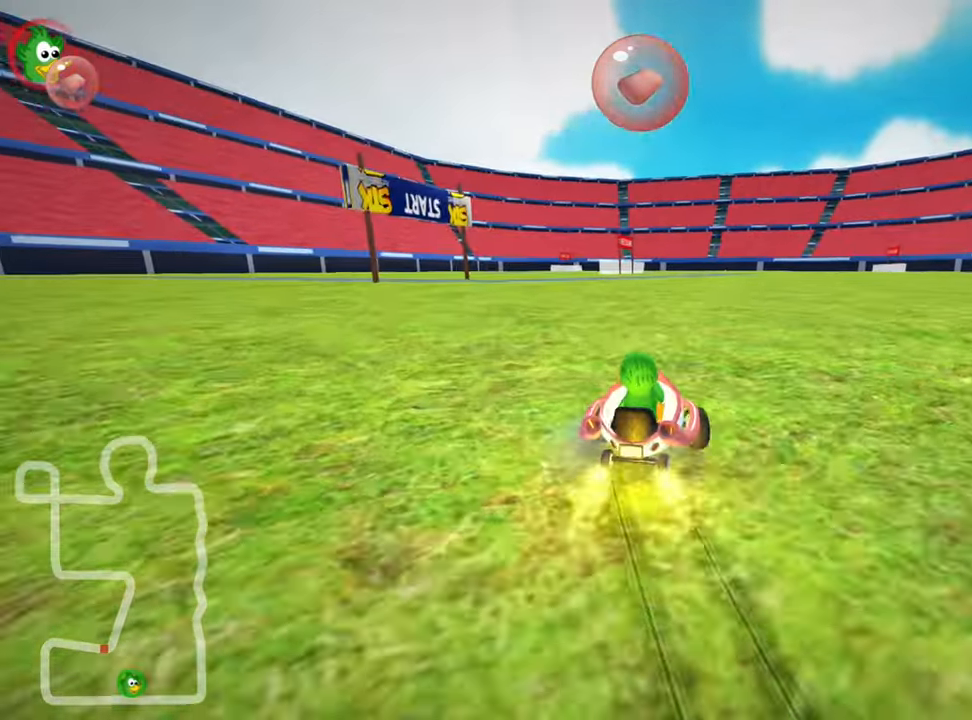
{"keys": ["fire", "up"], "events": [[117, "fire", "down"], [217, "left", "up"], [217, "nitro", "down"], [317, "nitro", "up"]]}
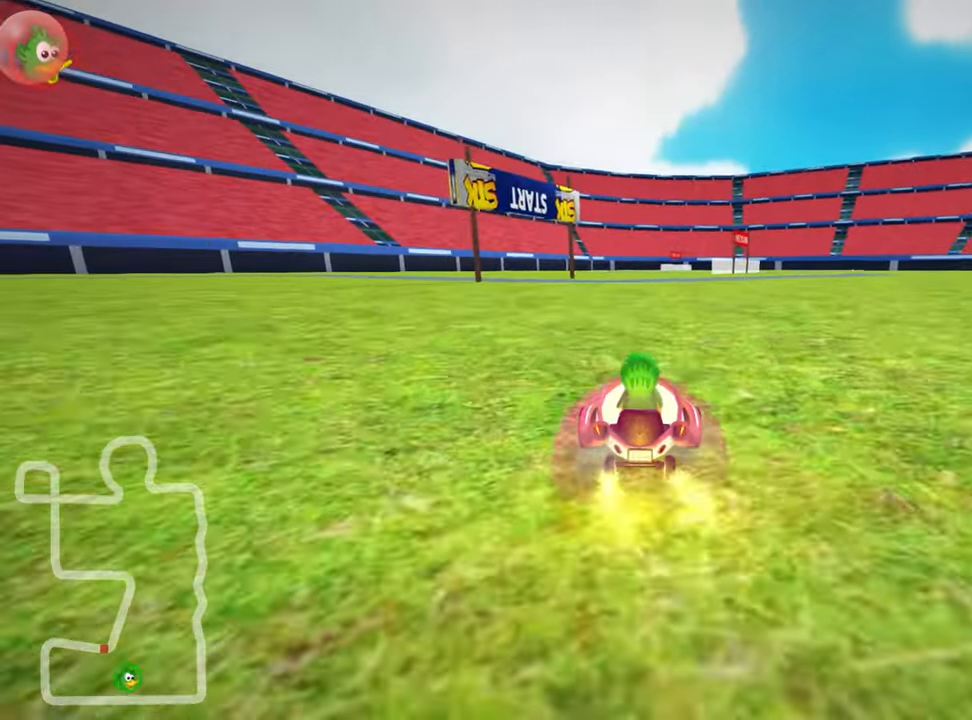
{"keys": ["up"], "events": [[84, "fire", "up"]]}
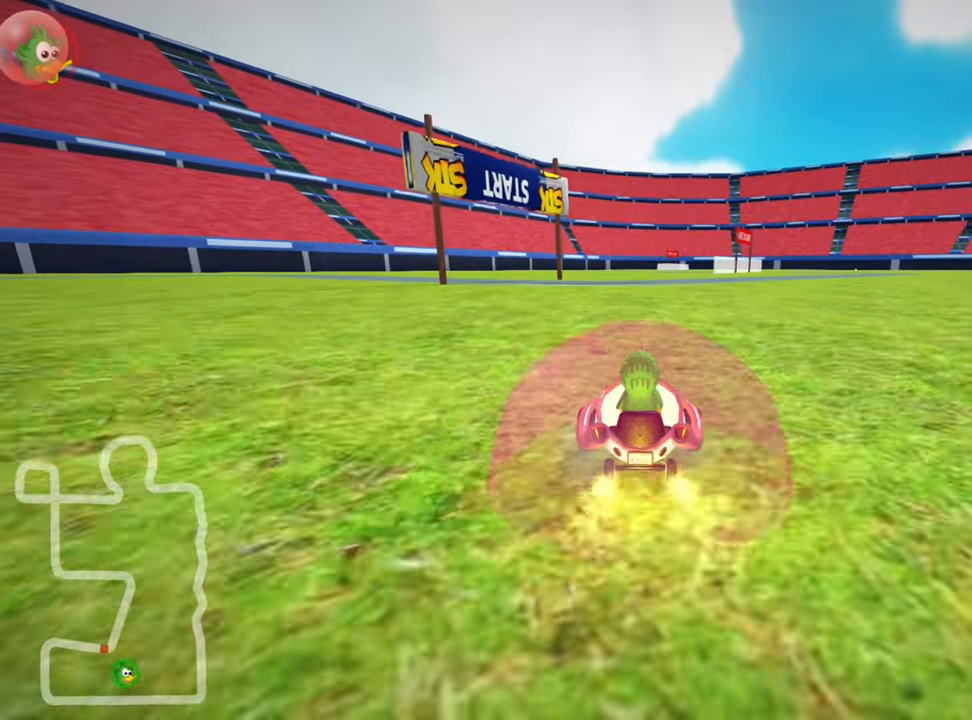
{"keys": ["nitro", "up"], "events": [[416, "nitro", "down"]]}
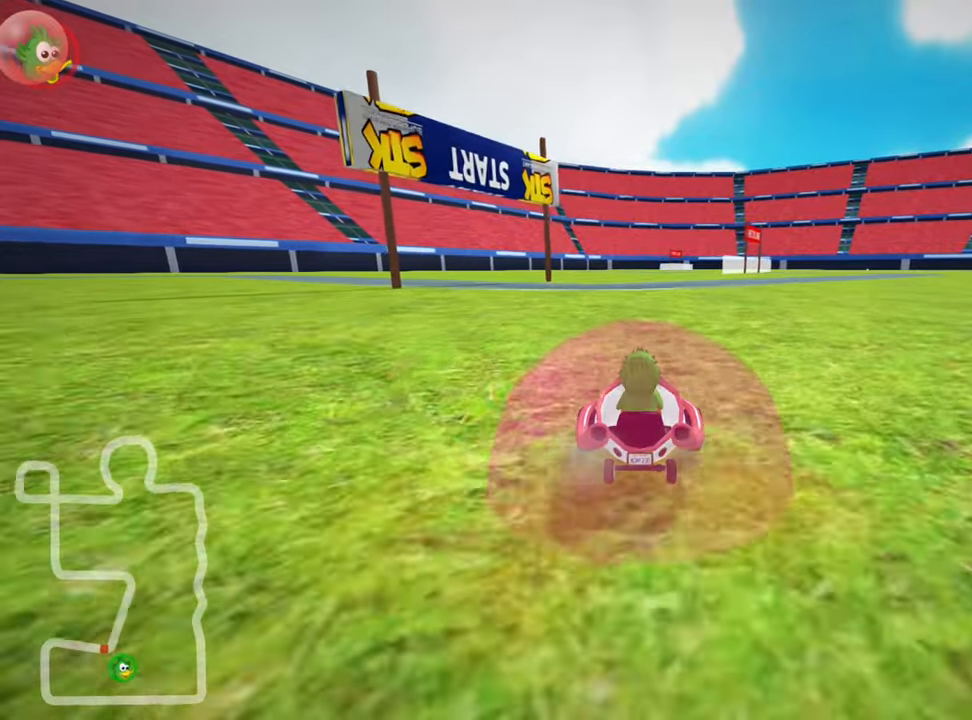
{"keys": ["nitro", "up"], "events": []}
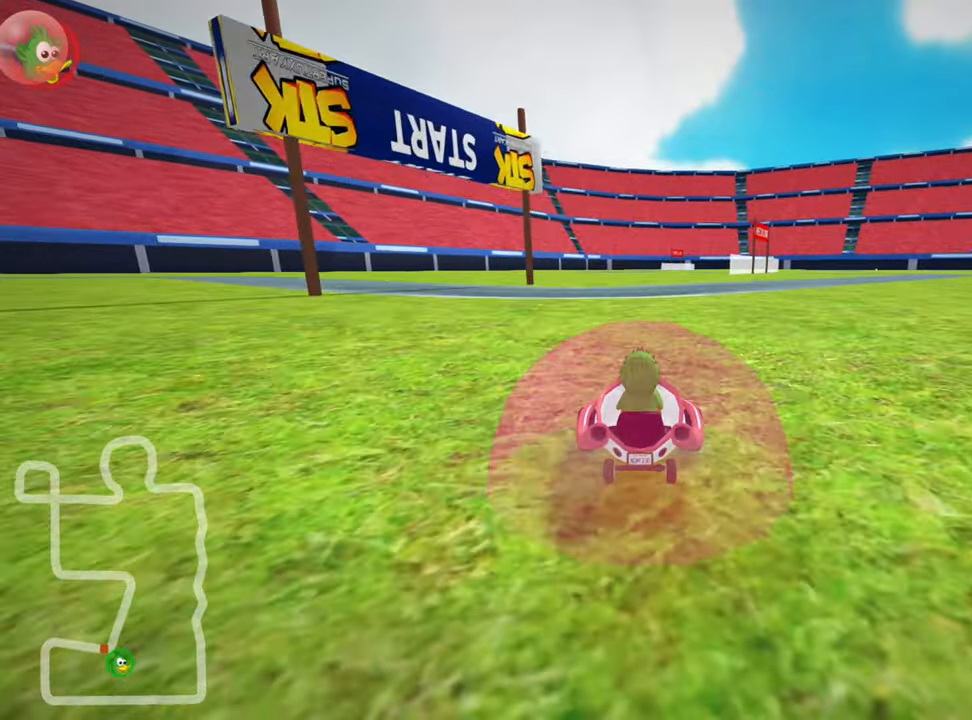
{"keys": ["left", "nitro", "up"], "events": [[383, "left", "down"]]}
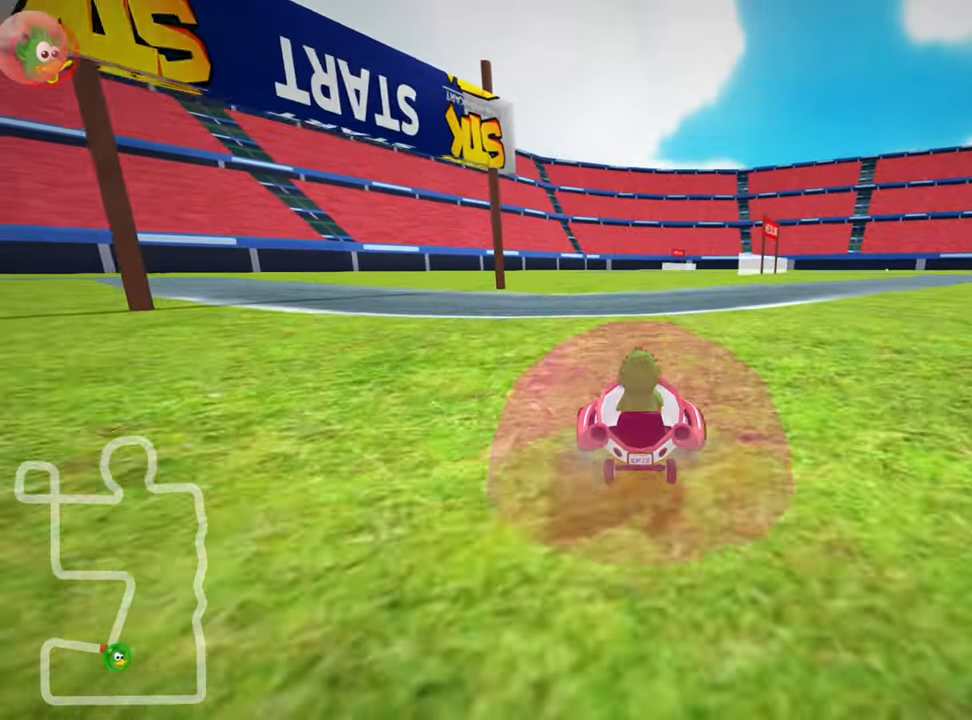
{"keys": ["nitro", "right", "skid", "up"], "events": [[50, "left", "up"], [383, "skid", "down"], [400, "right", "down"]]}
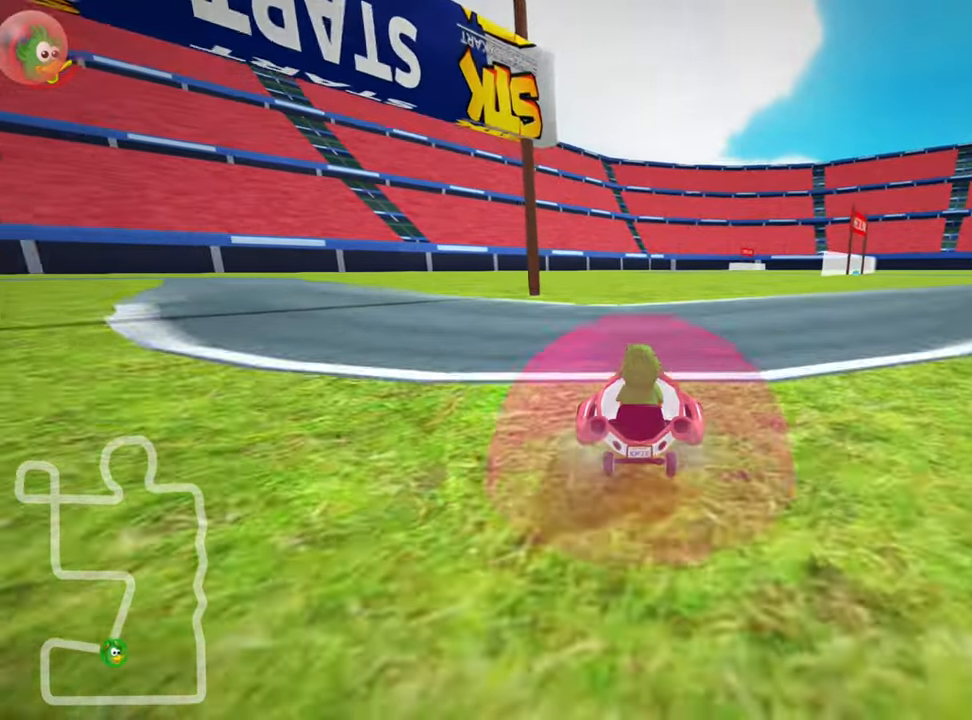
{"keys": ["left", "nitro", "right", "skid", "up"], "events": [[483, "left", "down"]]}
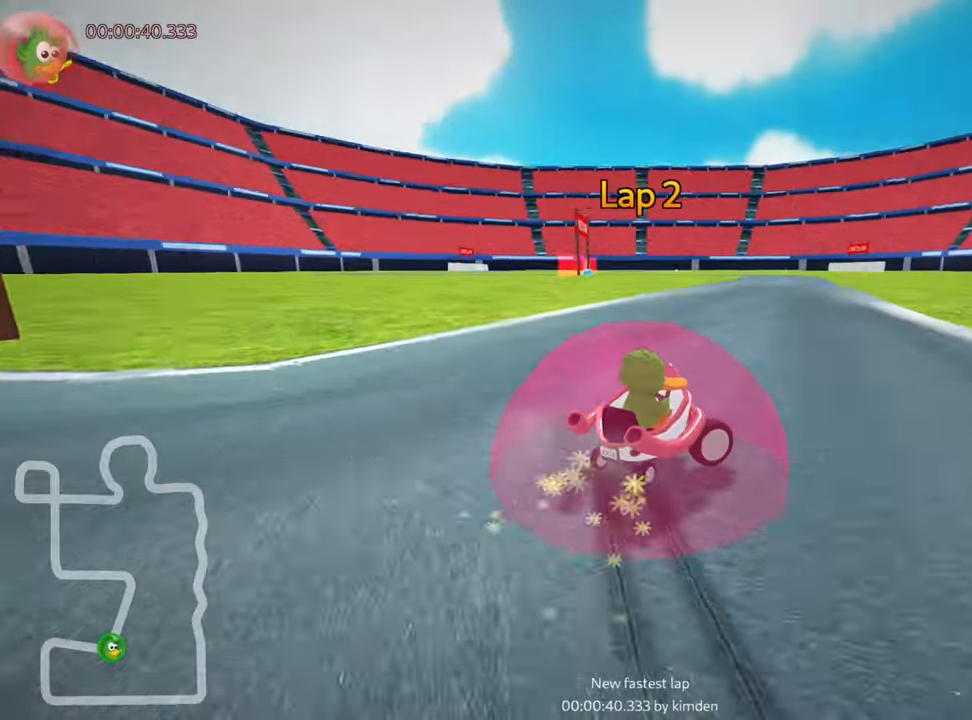
{"keys": ["left", "nitro", "skid", "up"], "events": [[83, "right", "up"]]}
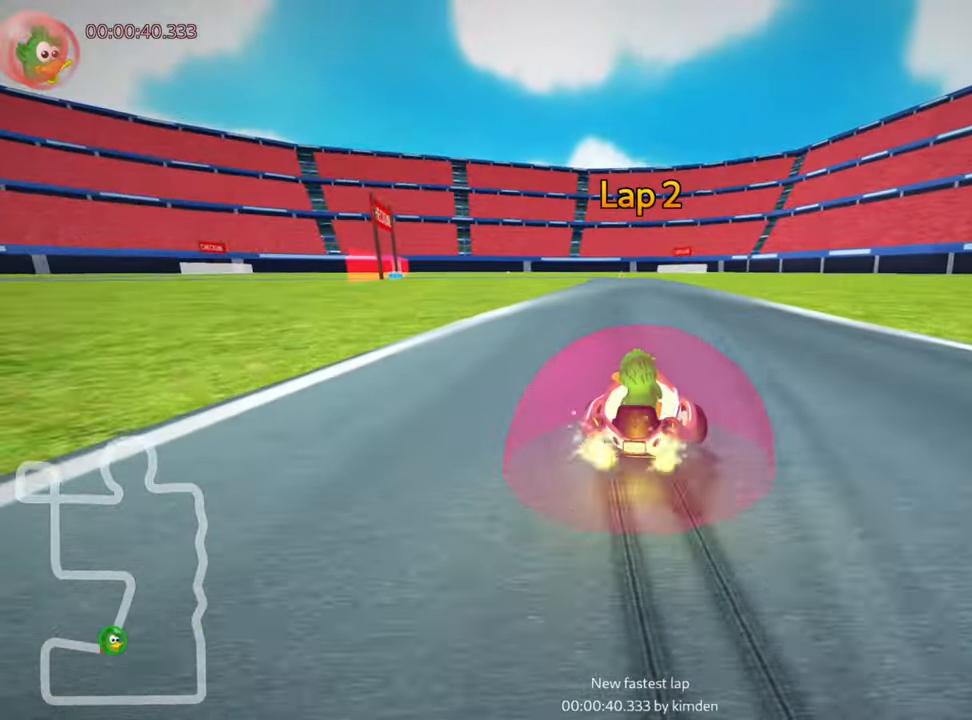
{"keys": ["skid", "up"], "events": [[400, "skid", "up"], [483, "nitro", "up"], [500, "left", "up"], [500, "skid", "down"]]}
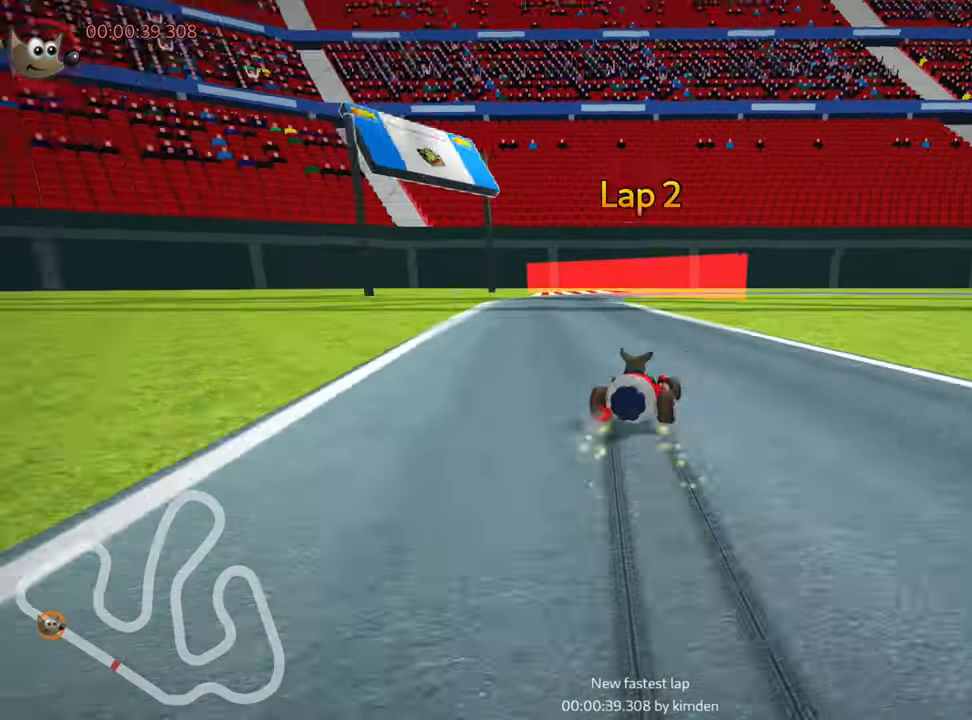
{"keys": ["skid", "up"], "events": [[166, "left", "down"], [466, "left", "up"]]}
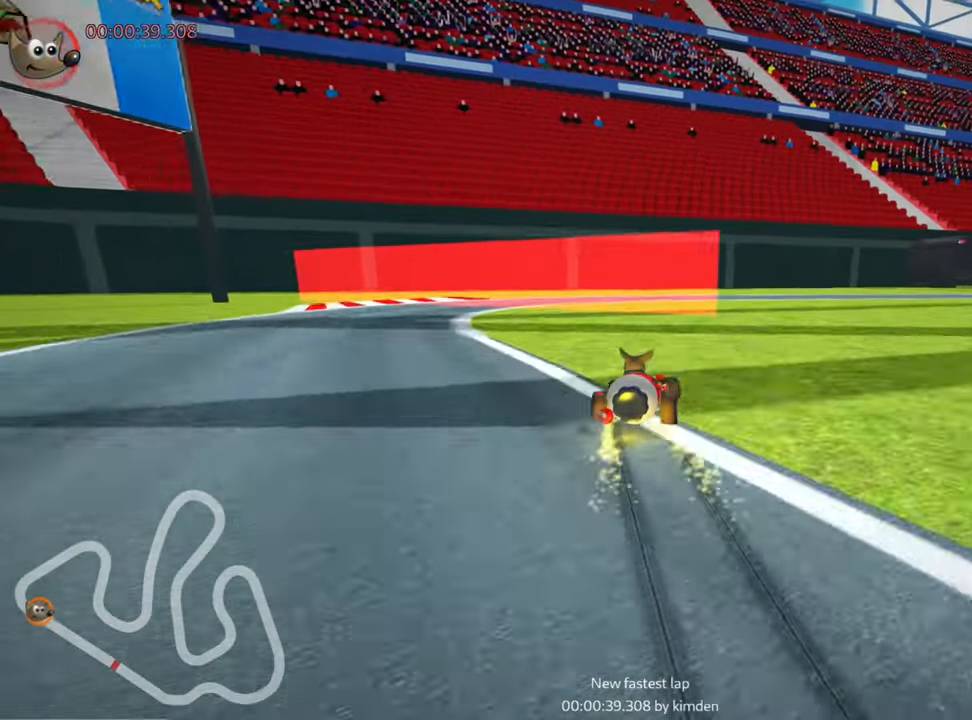
{"keys": ["left", "skid", "up"], "events": [[316, "right", "down"], [383, "right", "up"], [466, "left", "down"]]}
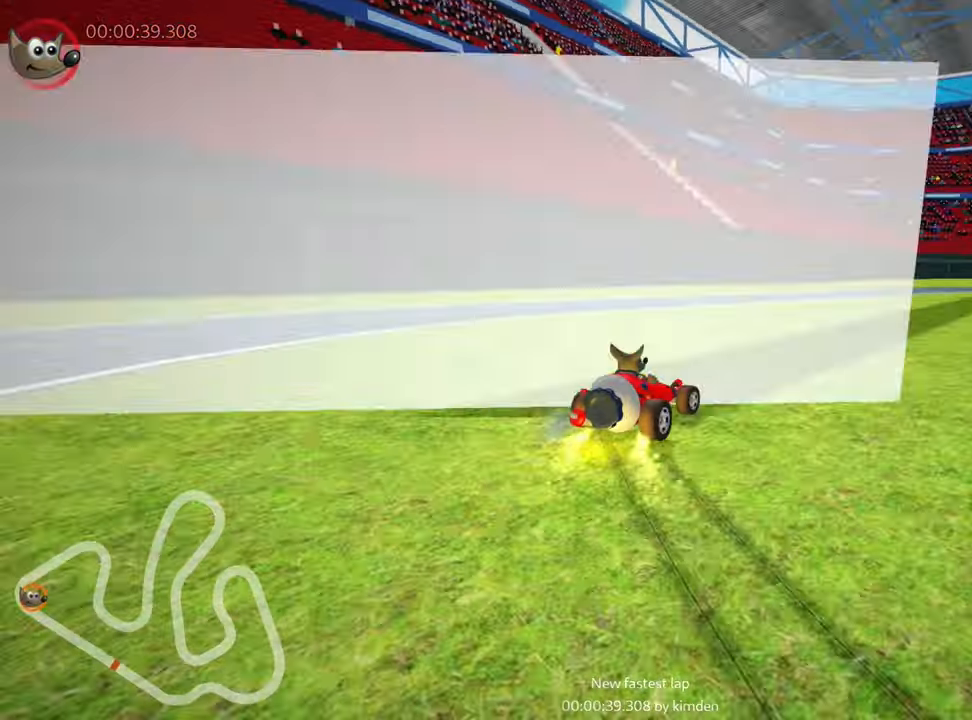
{"keys": ["right", "skid", "up"], "events": [[116, "left", "up"], [283, "right", "down"]]}
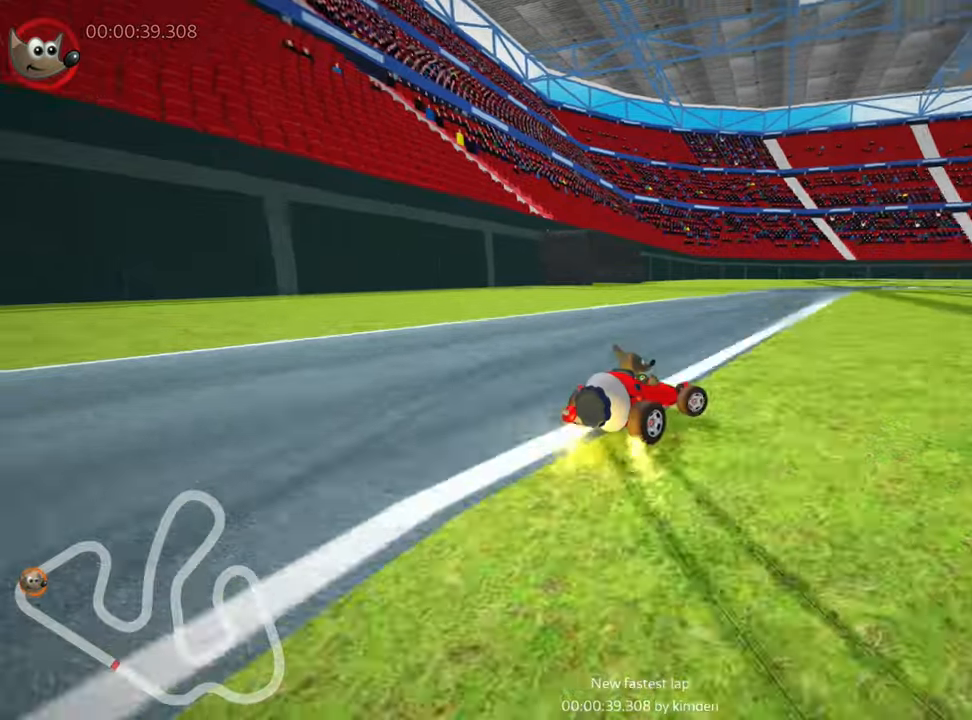
{"keys": ["right", "skid", "up"], "events": []}
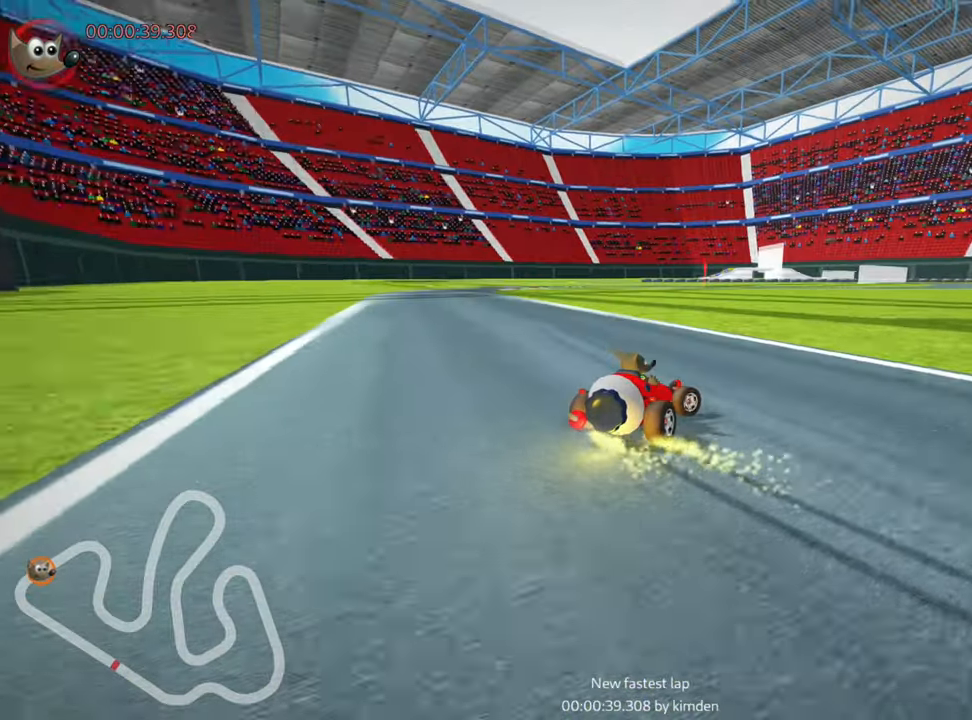
{"keys": ["up"], "events": [[83, "left", "down"], [100, "right", "up"], [317, "left", "up"], [367, "skid", "up"]]}
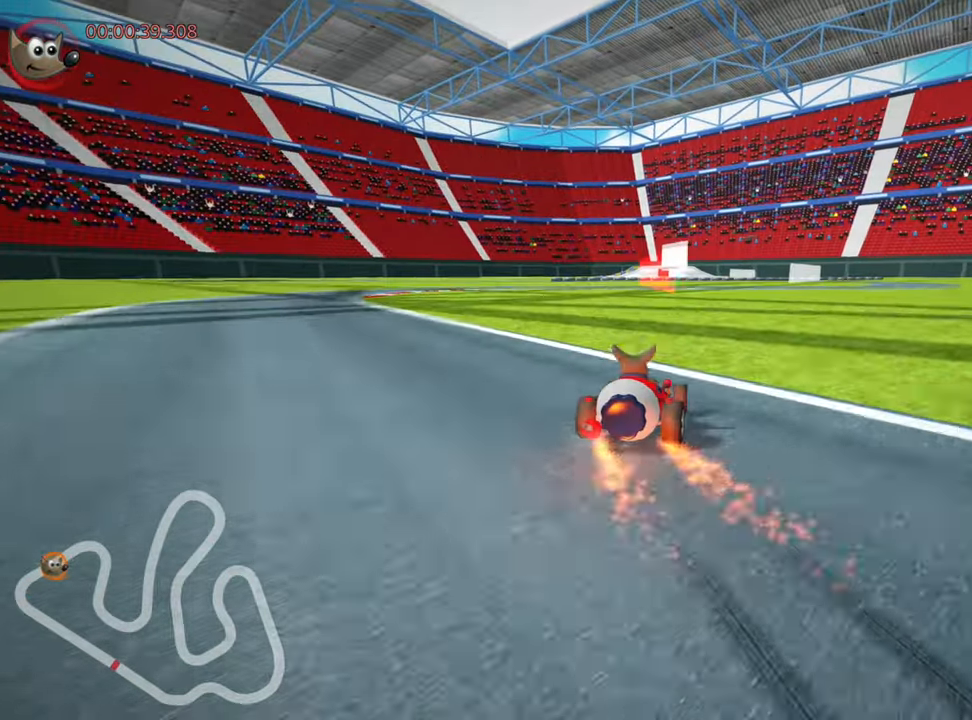
{"keys": ["up"], "events": []}
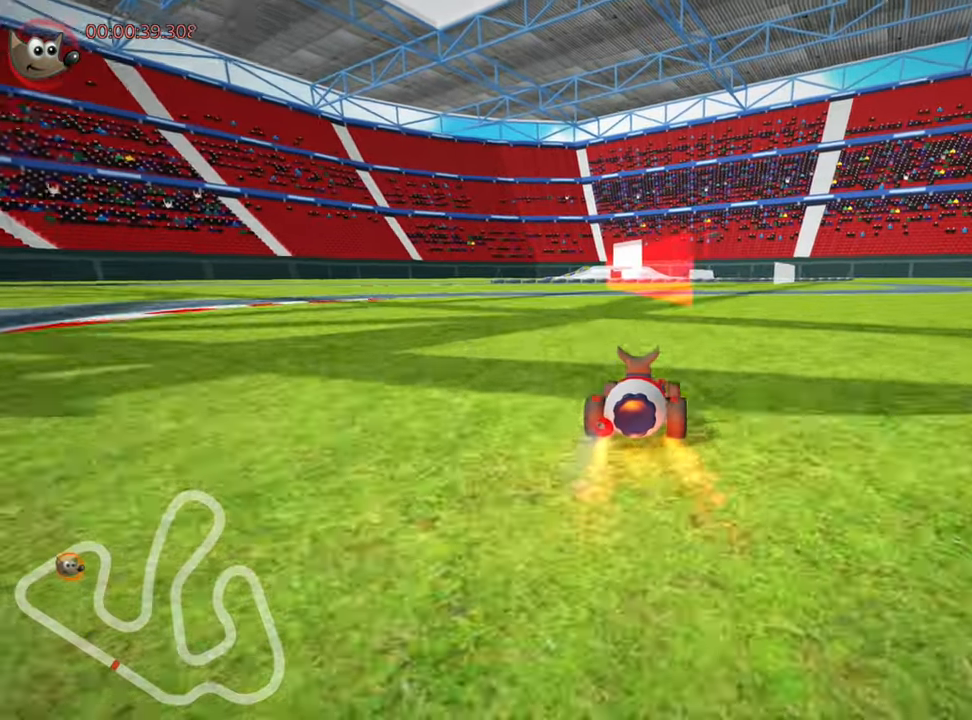
{"keys": ["skid", "up"], "events": [[500, "skid", "down"]]}
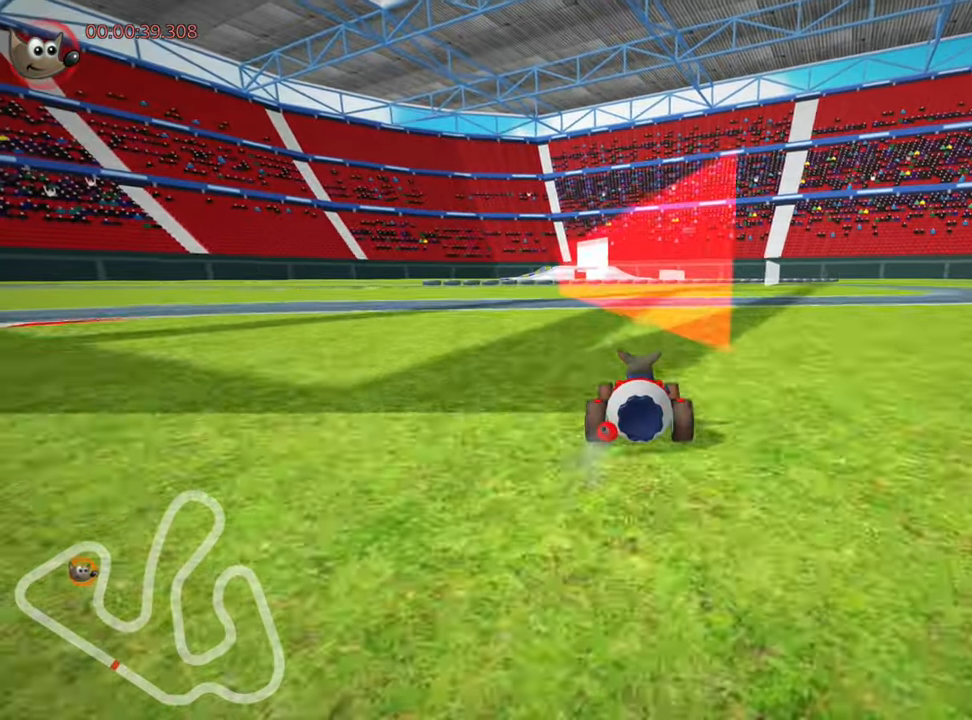
{"keys": ["left", "skid", "up"], "events": [[17, "right", "down"], [117, "nitro", "down"], [167, "right", "up"], [317, "left", "down"], [317, "nitro", "up"]]}
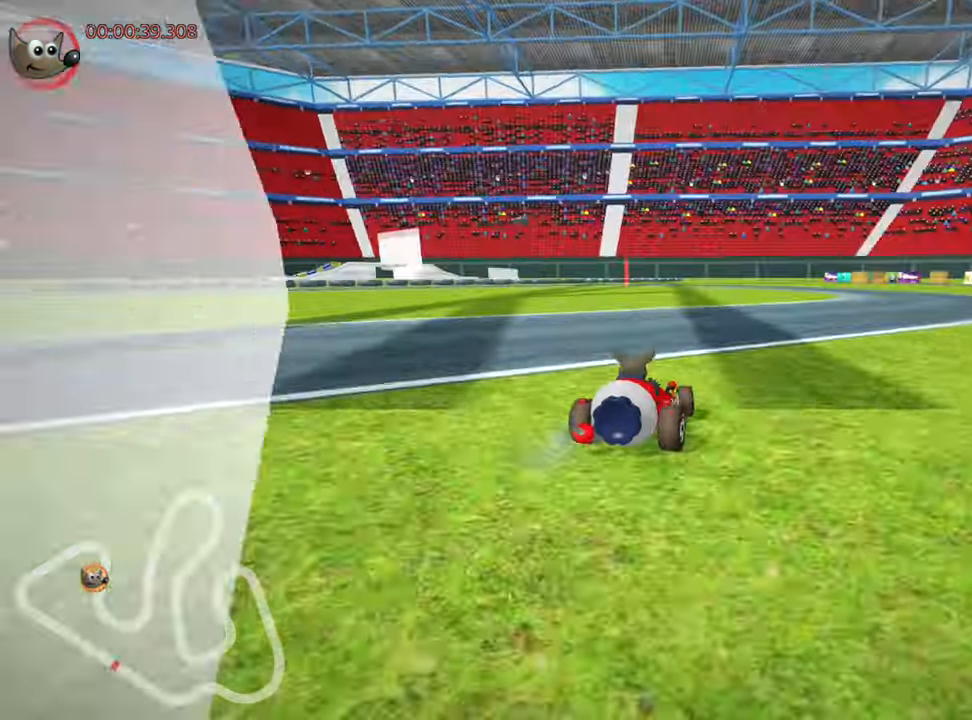
{"keys": ["left", "nitro", "up"], "events": [[367, "skid", "up"], [500, "nitro", "down"]]}